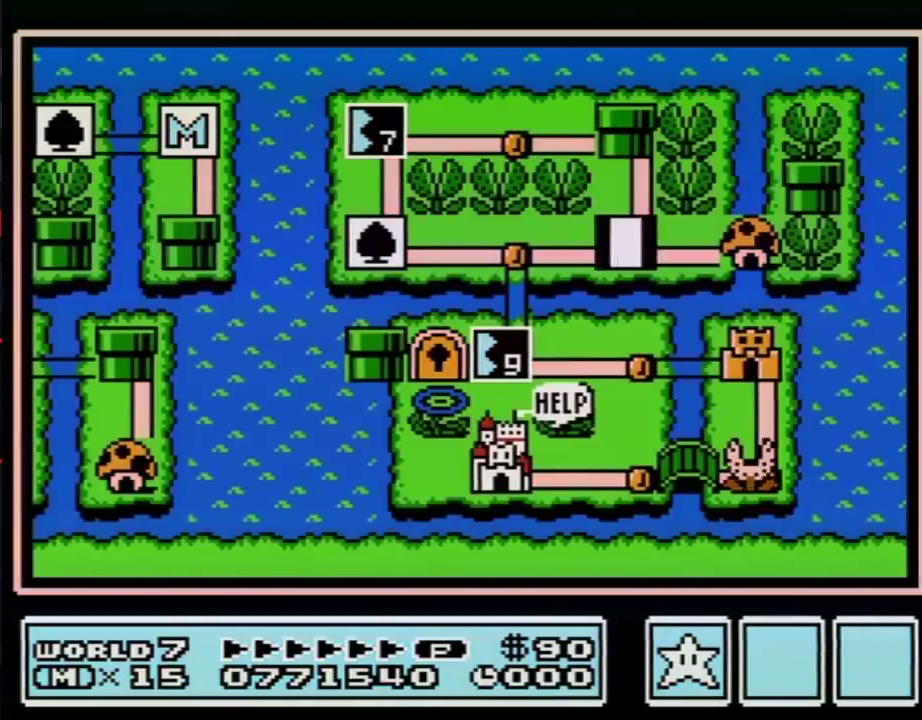
Gameplay with a controller (Nintendo layout); each line is a JSON object with the inputs held at the frame after it. "events" lists button and stick changes between this image and that frame as [ms after this image, input, new state], when the widget could be followed in between. Not read: L3 R3.
{"buttons": ["DPAD_LEFT"], "events": [[233, "DPAD_RIGHT", "down"], [400, "DPAD_RIGHT", "up"], [483, "DPAD_LEFT", "down"]]}
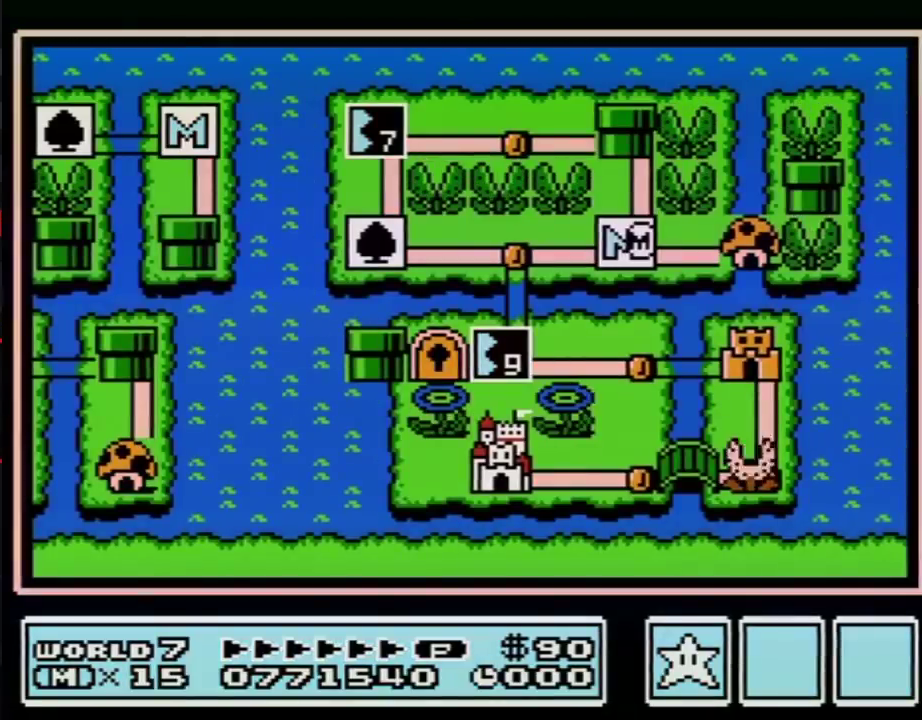
{"buttons": ["DPAD_LEFT"], "events": []}
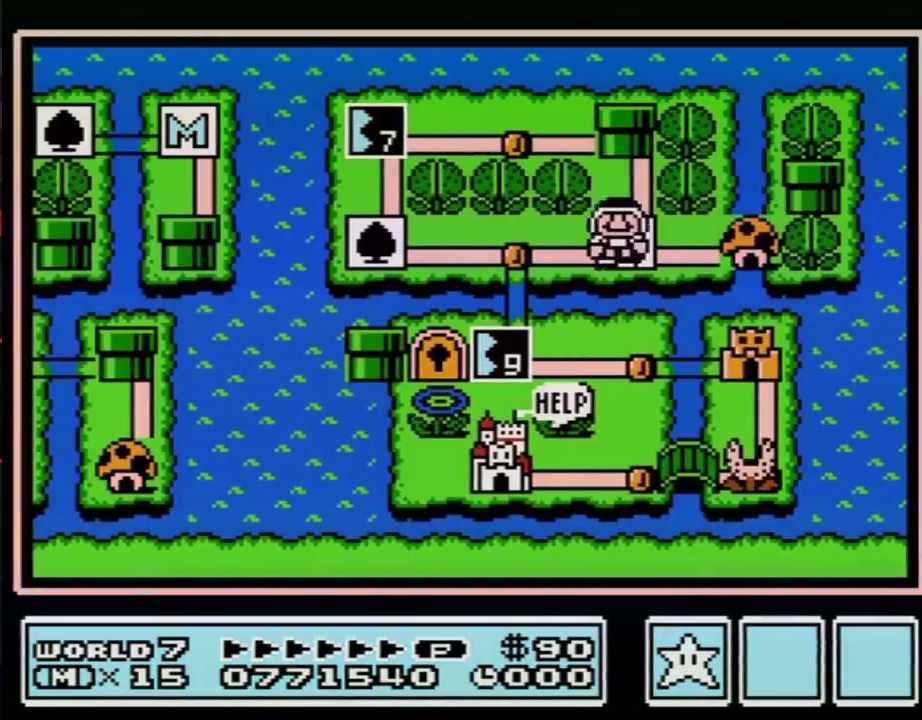
{"buttons": ["DPAD_DOWN"], "events": [[300, "DPAD_LEFT", "up"], [400, "DPAD_DOWN", "down"]]}
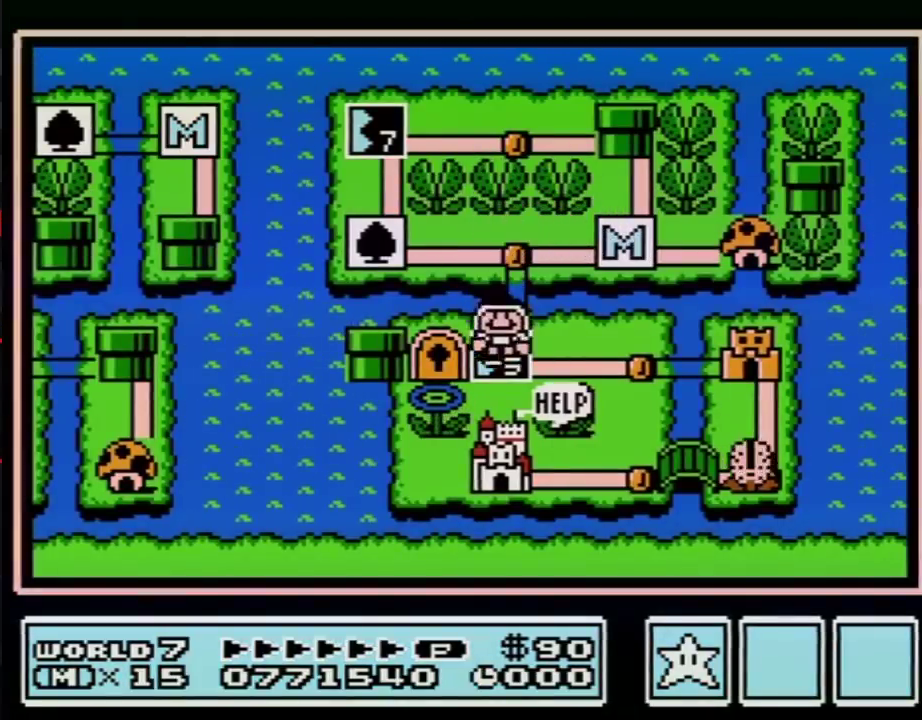
{"buttons": [], "events": [[117, "DPAD_DOWN", "up"], [183, "B", "down"], [233, "B", "up"]]}
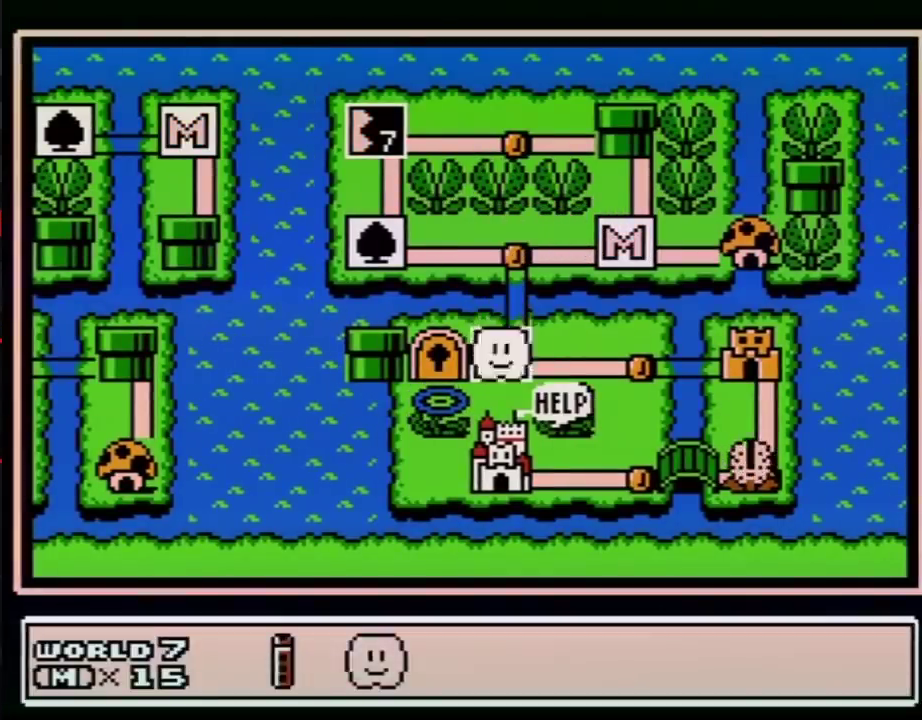
{"buttons": ["DPAD_RIGHT"], "events": [[17, "DPAD_RIGHT", "down"], [117, "A", "down"], [117, "DPAD_RIGHT", "up"], [183, "A", "up"], [300, "DPAD_RIGHT", "down"], [367, "DPAD_RIGHT", "up"], [467, "DPAD_RIGHT", "down"]]}
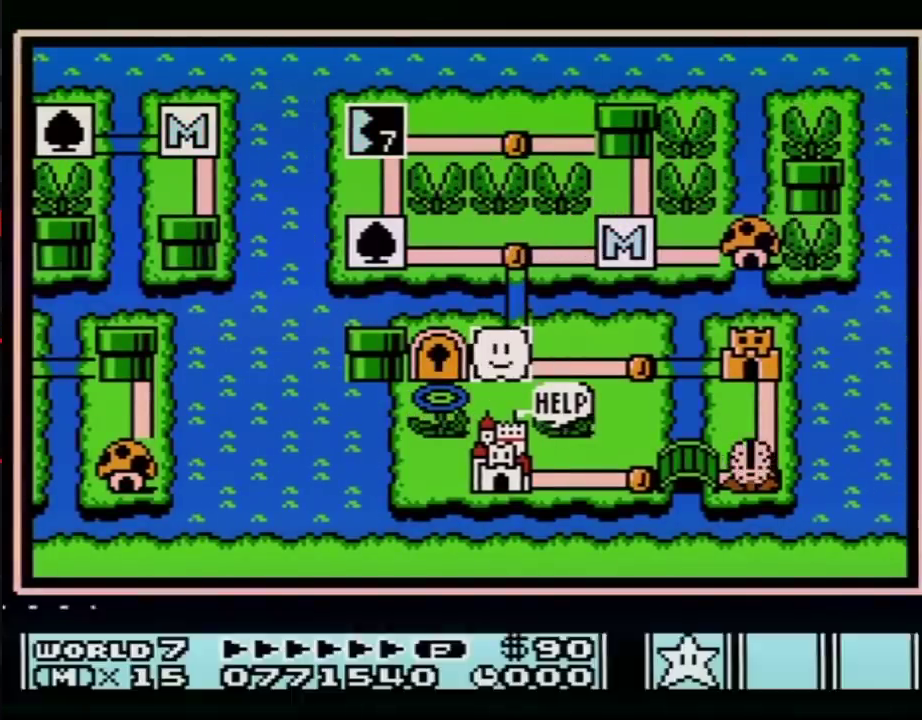
{"buttons": [], "events": [[83, "DPAD_RIGHT", "up"], [217, "DPAD_RIGHT", "down"], [450, "DPAD_RIGHT", "up"]]}
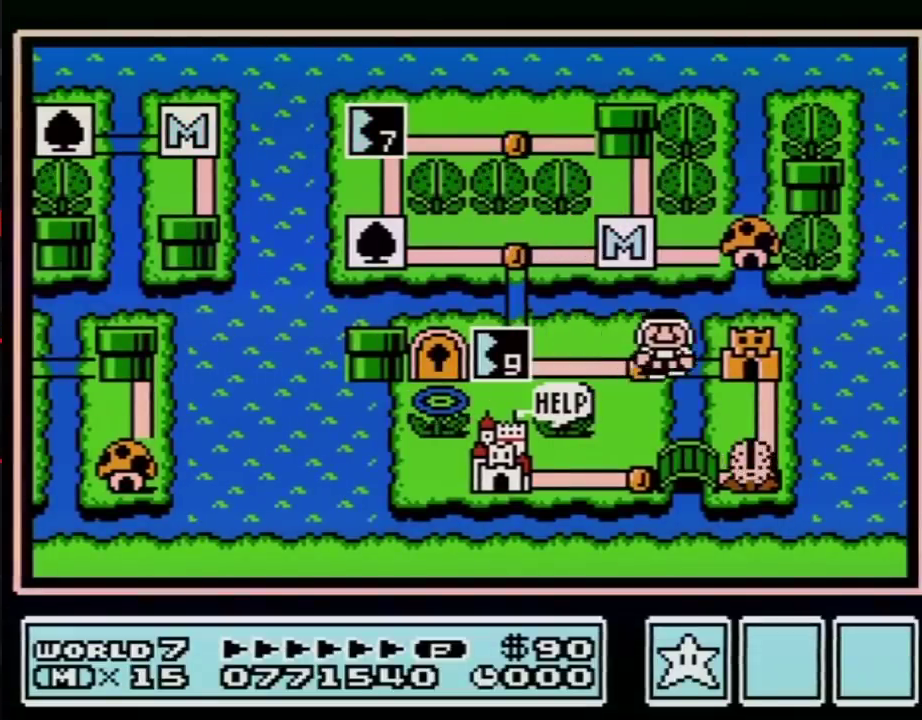
{"buttons": ["DPAD_RIGHT"], "events": [[33, "DPAD_RIGHT", "down"]]}
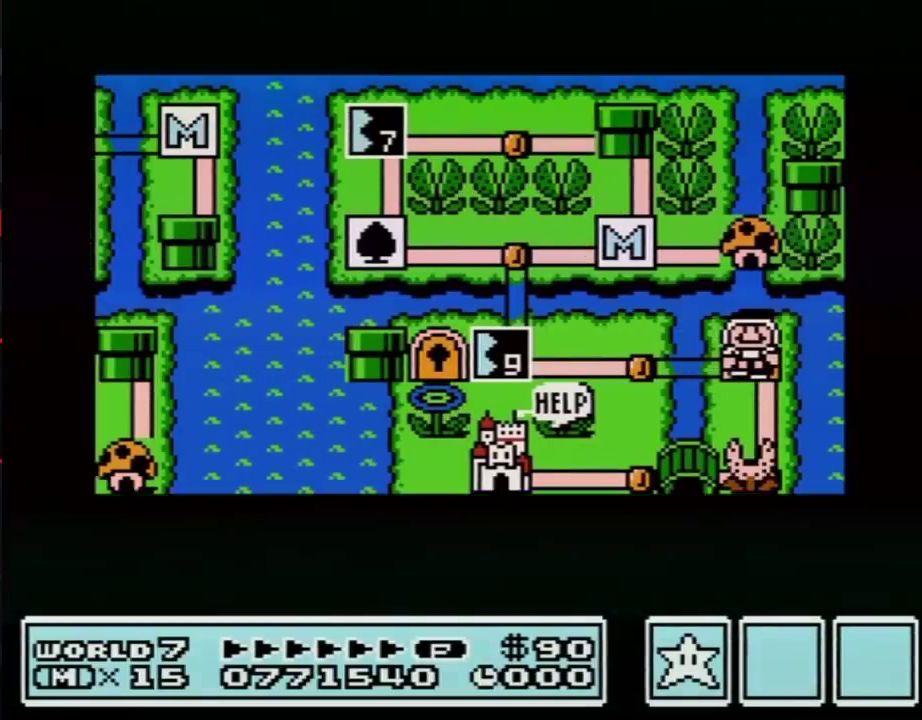
{"buttons": ["DPAD_RIGHT"], "events": []}
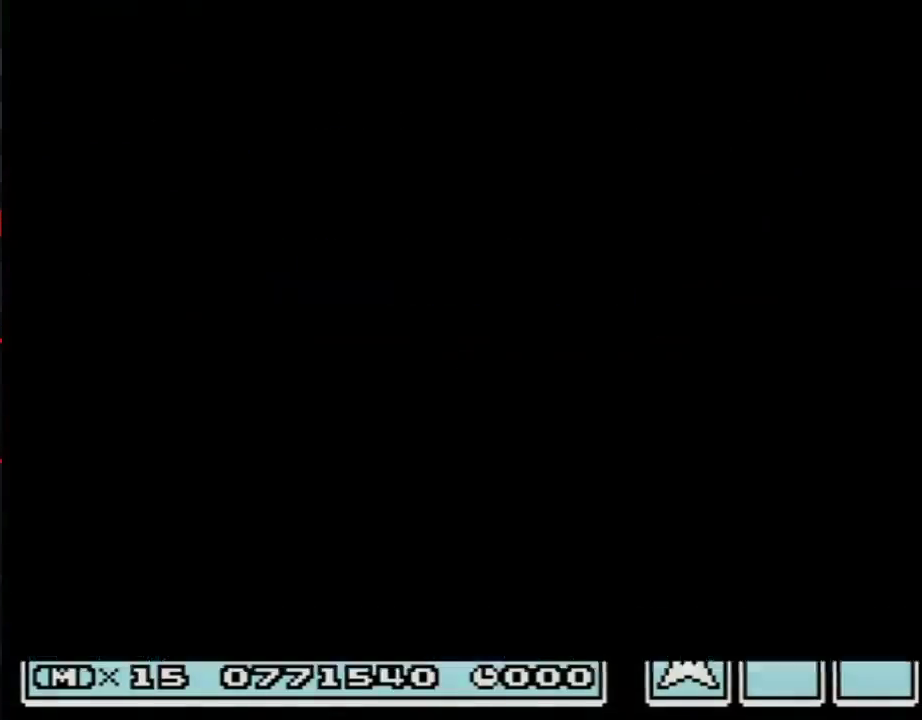
{"buttons": ["B", "DPAD_RIGHT"], "events": [[383, "DPAD_RIGHT", "up"], [450, "B", "down"], [450, "DPAD_RIGHT", "down"]]}
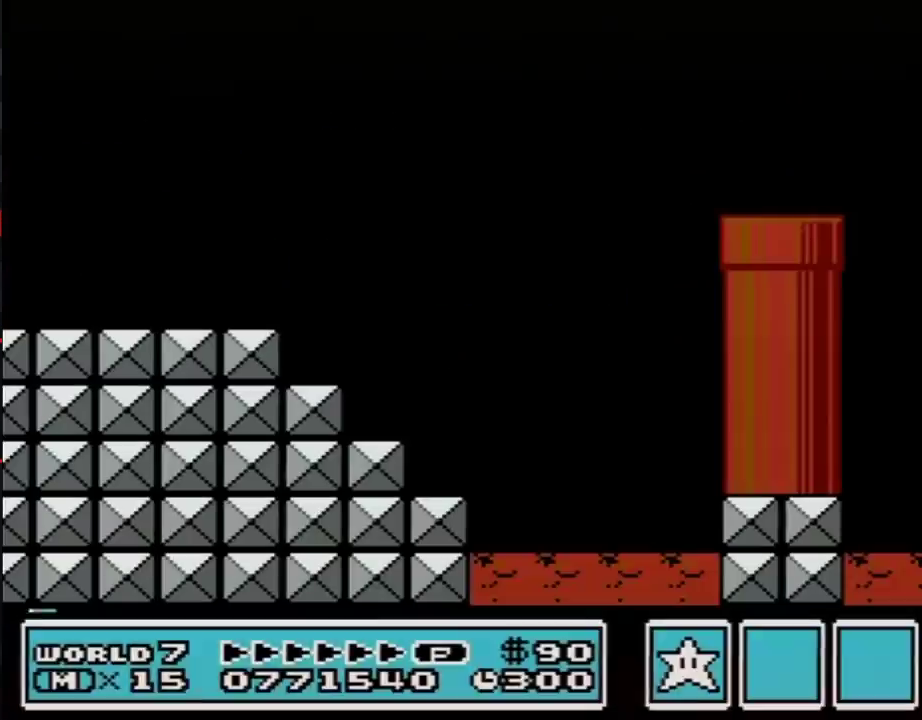
{"buttons": ["B", "DPAD_RIGHT"], "events": []}
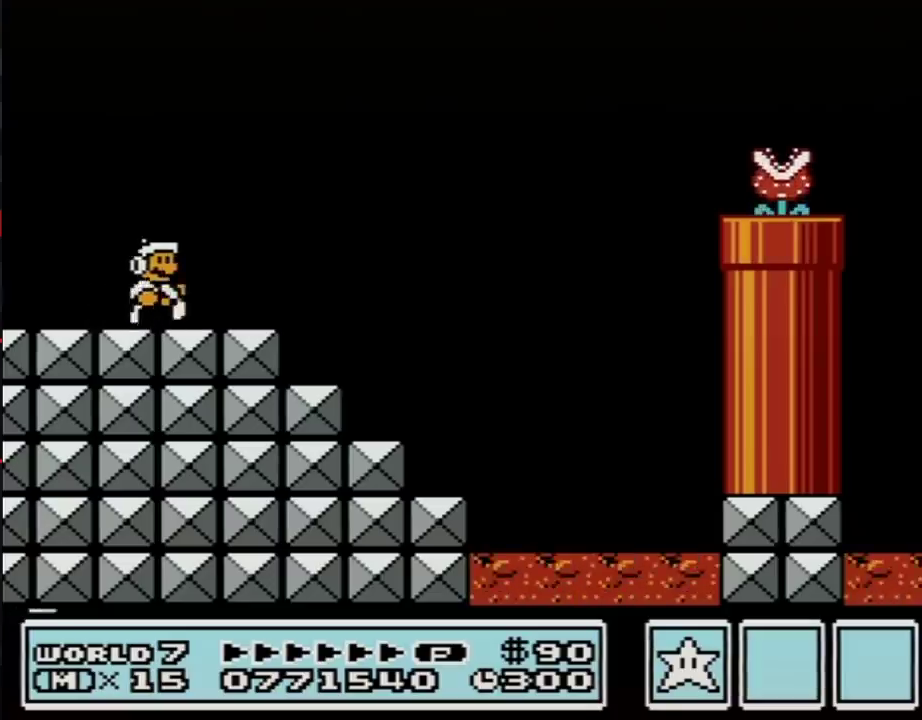
{"buttons": ["A", "B", "DPAD_UP", "DPAD_RIGHT"], "events": [[317, "B", "up"], [383, "A", "down"], [383, "B", "down"], [417, "DPAD_UP", "down"]]}
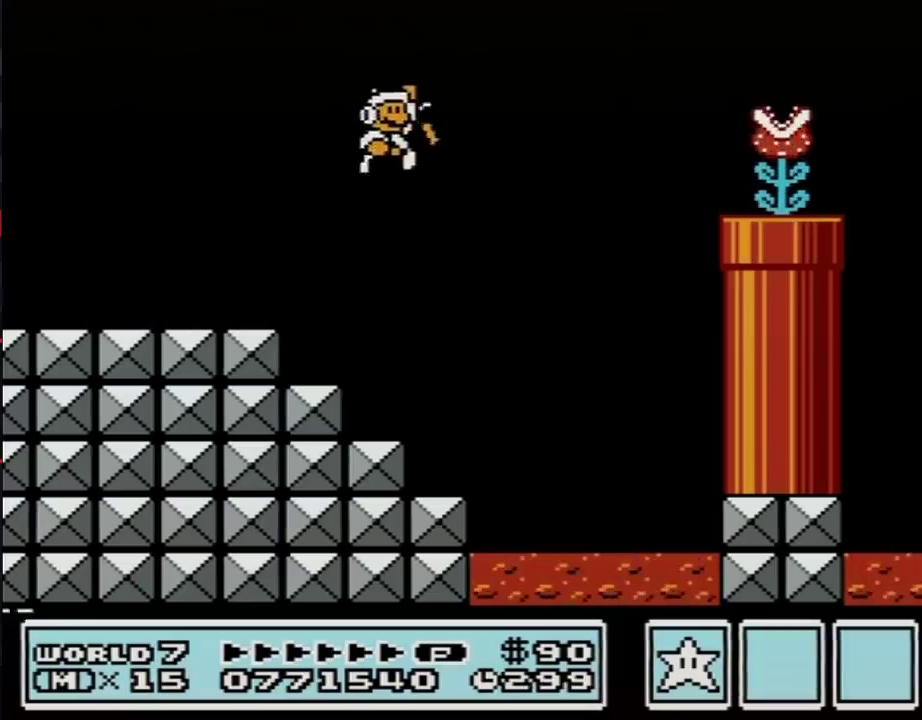
{"buttons": ["B", "DPAD_RIGHT"], "events": [[250, "DPAD_UP", "up"], [283, "A", "up"]]}
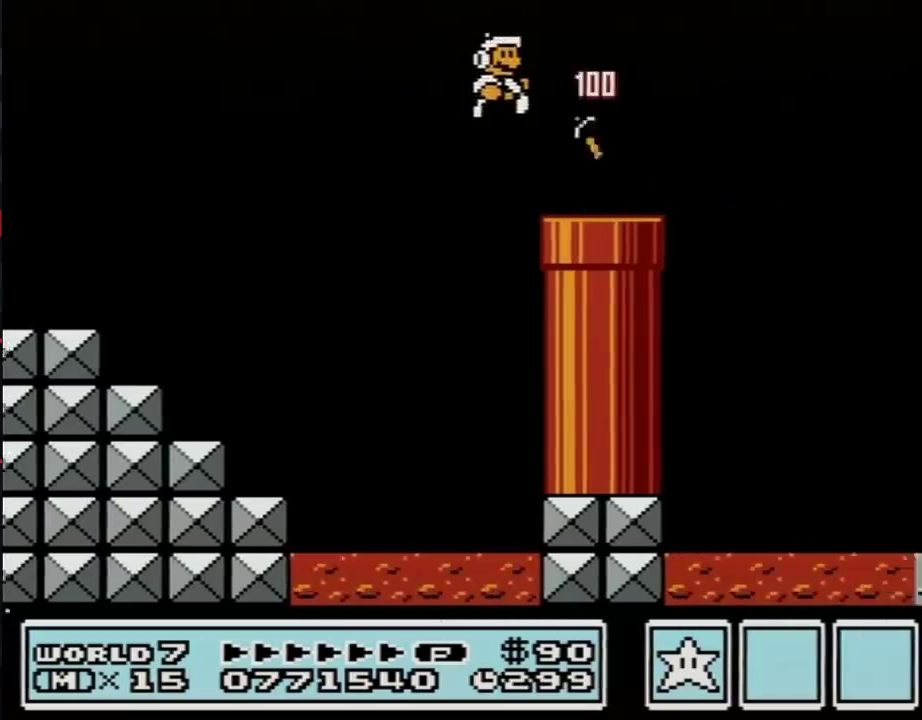
{"buttons": ["A", "B", "DPAD_RIGHT"], "events": [[350, "A", "down"]]}
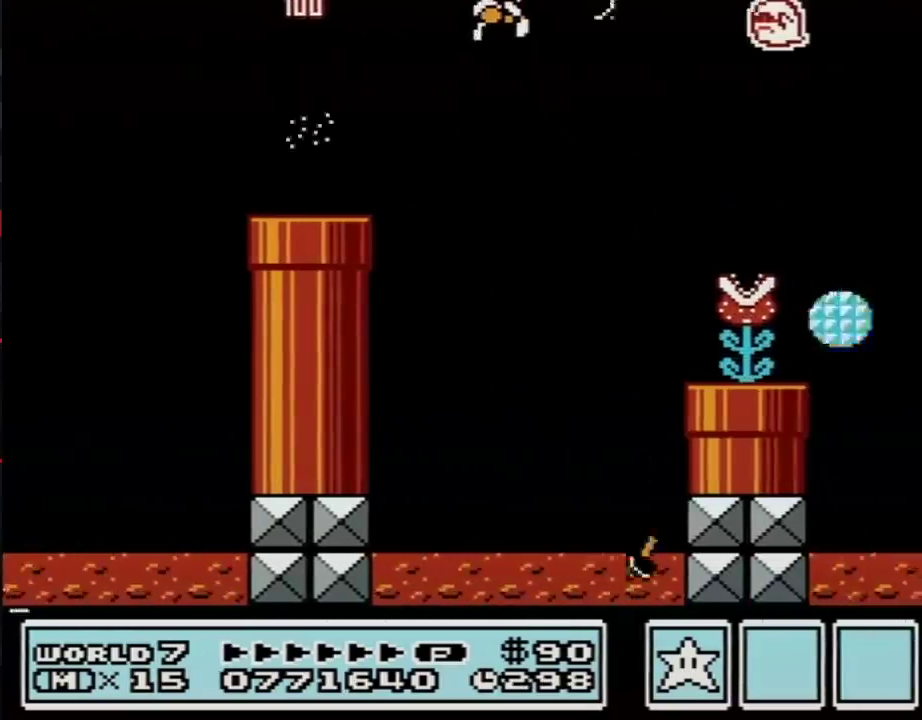
{"buttons": ["A", "B", "DPAD_RIGHT"], "events": []}
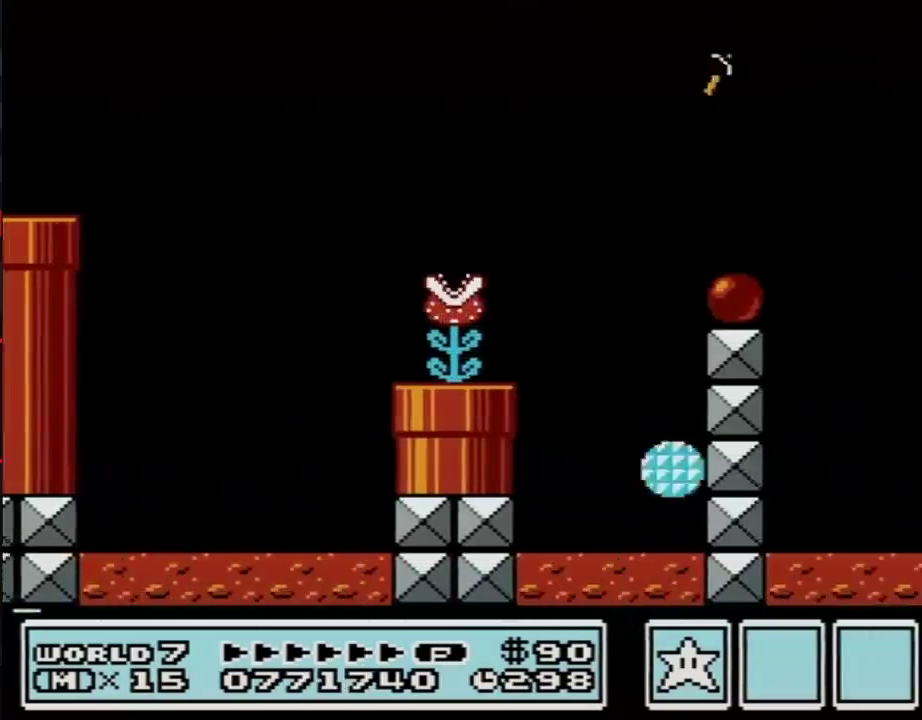
{"buttons": ["A", "B", "DPAD_RIGHT"], "events": [[417, "A", "up"], [417, "B", "up"], [500, "A", "down"], [500, "B", "down"]]}
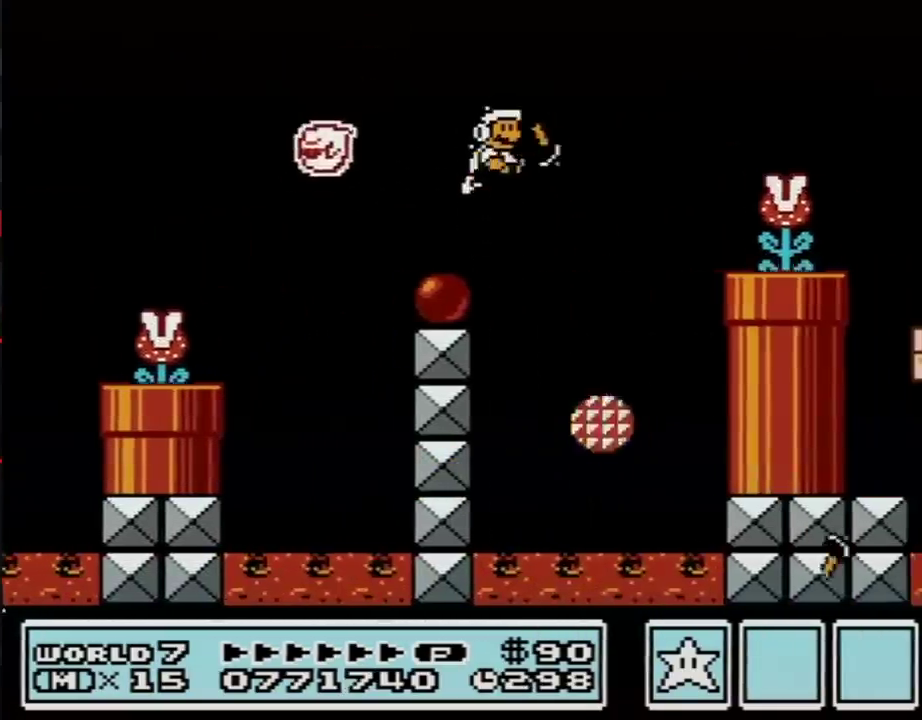
{"buttons": ["B", "DPAD_RIGHT"], "events": [[33, "DPAD_UP", "down"], [100, "DPAD_UP", "up"], [417, "A", "up"]]}
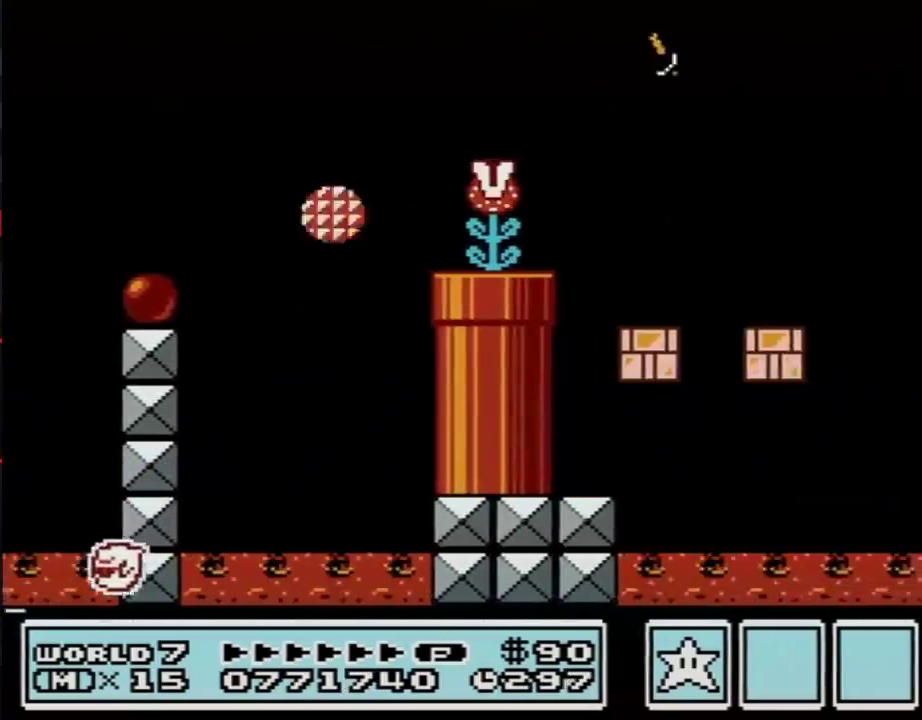
{"buttons": ["B", "DPAD_RIGHT"], "events": []}
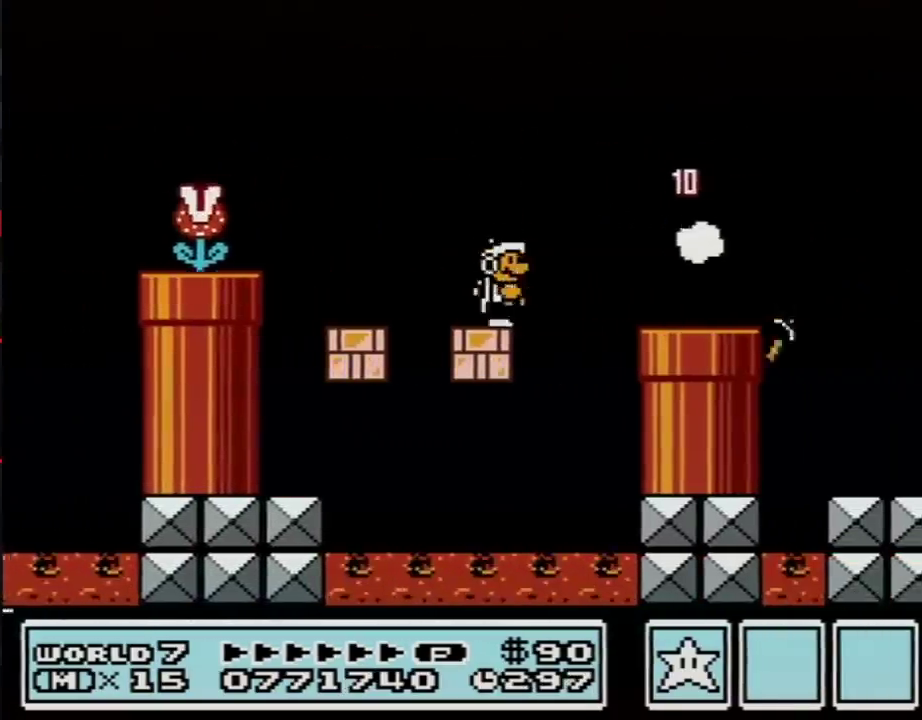
{"buttons": ["A", "B", "DPAD_RIGHT"], "events": [[33, "B", "up"], [133, "A", "down"], [133, "B", "down"], [200, "DPAD_UP", "down"], [467, "DPAD_UP", "up"]]}
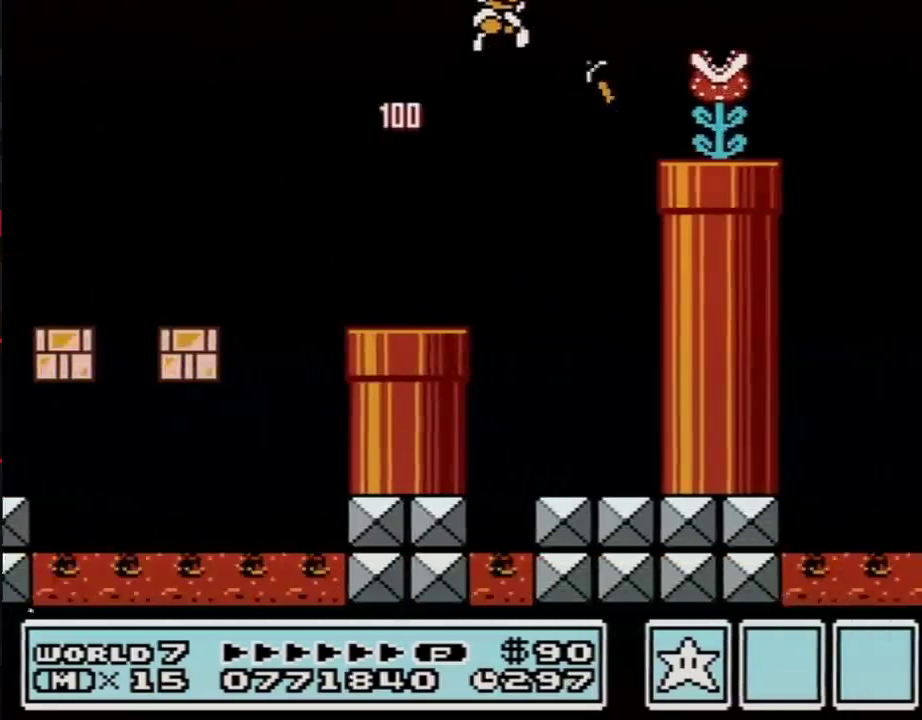
{"buttons": ["DPAD_RIGHT"], "events": [[33, "A", "up"], [500, "B", "up"]]}
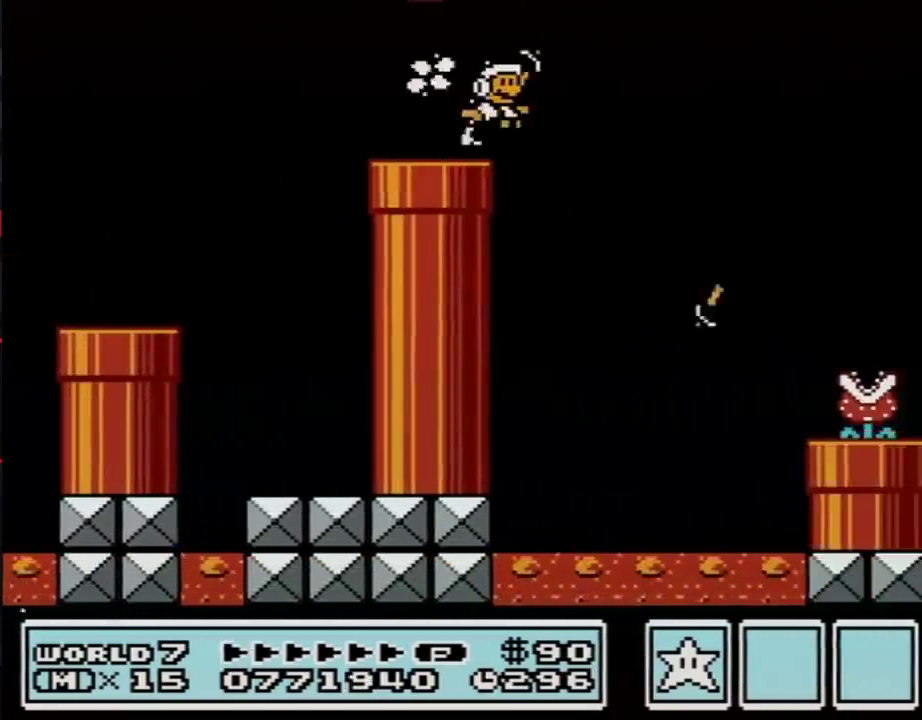
{"buttons": ["B", "DPAD_RIGHT"], "events": [[67, "A", "down"], [67, "B", "down"], [317, "A", "up"]]}
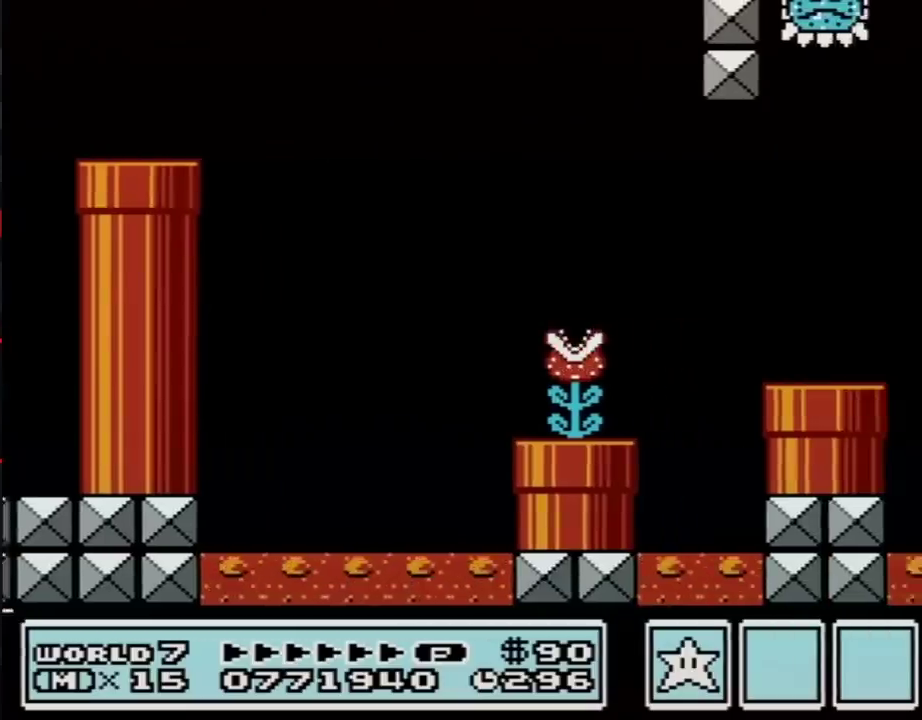
{"buttons": ["B", "DPAD_RIGHT"], "events": []}
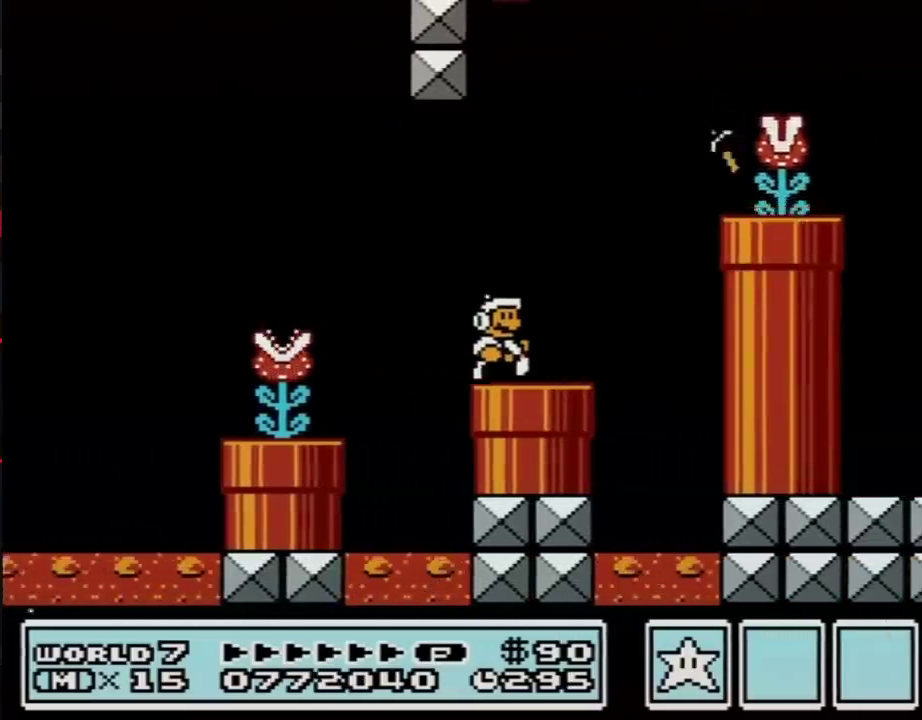
{"buttons": ["B", "DPAD_RIGHT"], "events": [[200, "A", "down"], [383, "A", "up"], [383, "B", "up"], [467, "B", "down"]]}
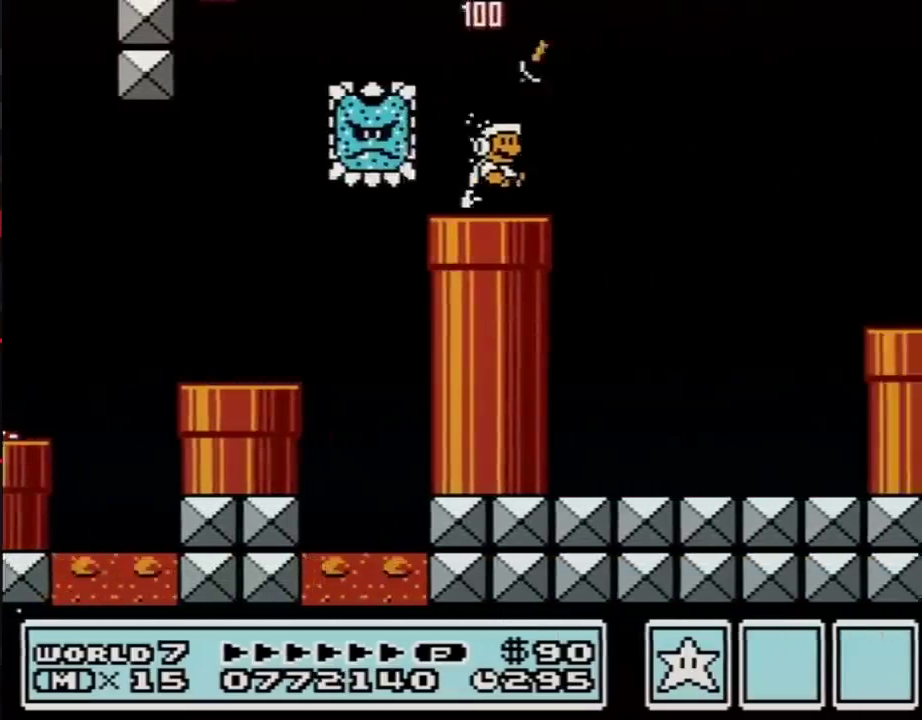
{"buttons": ["B", "DPAD_RIGHT"], "events": [[167, "A", "down"], [233, "A", "up"], [233, "B", "up"], [317, "B", "down"]]}
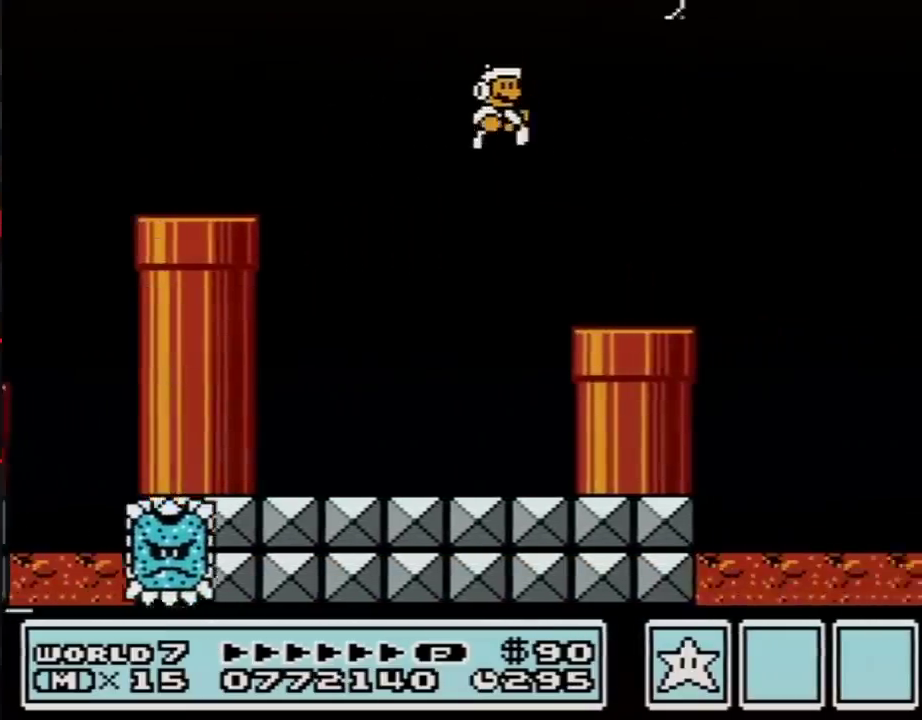
{"buttons": ["A", "B", "DPAD_RIGHT"], "events": [[383, "A", "down"]]}
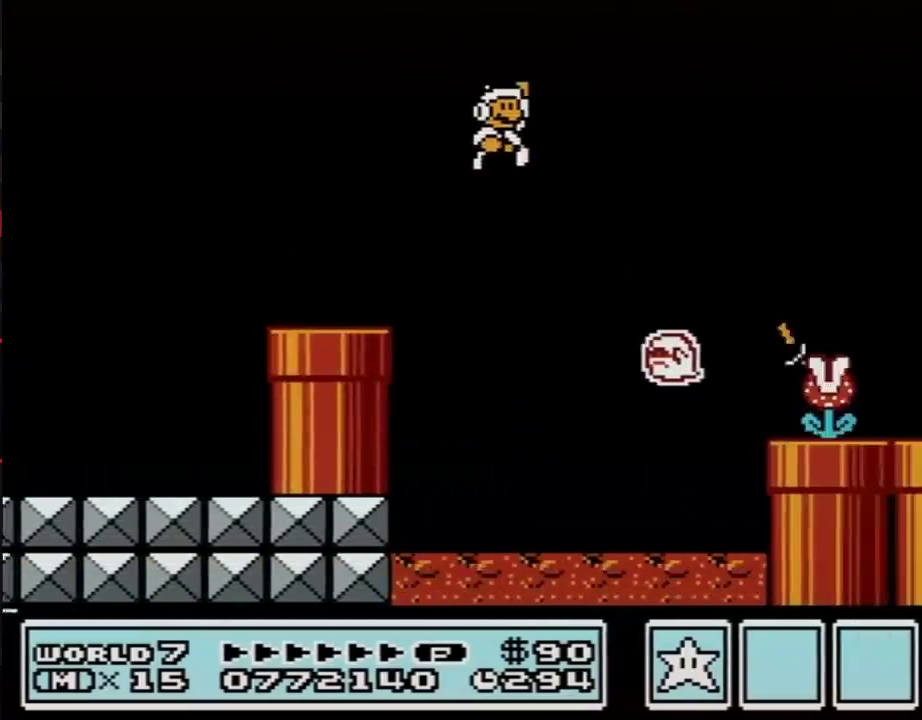
{"buttons": ["B", "DPAD_RIGHT"], "events": [[67, "A", "up"]]}
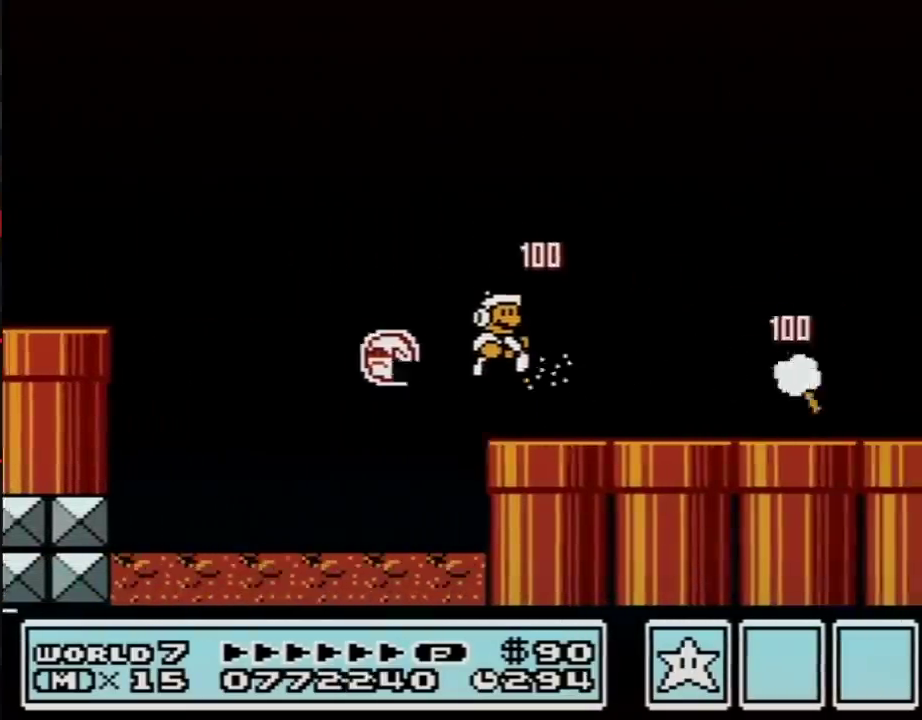
{"buttons": ["B", "DPAD_RIGHT"], "events": []}
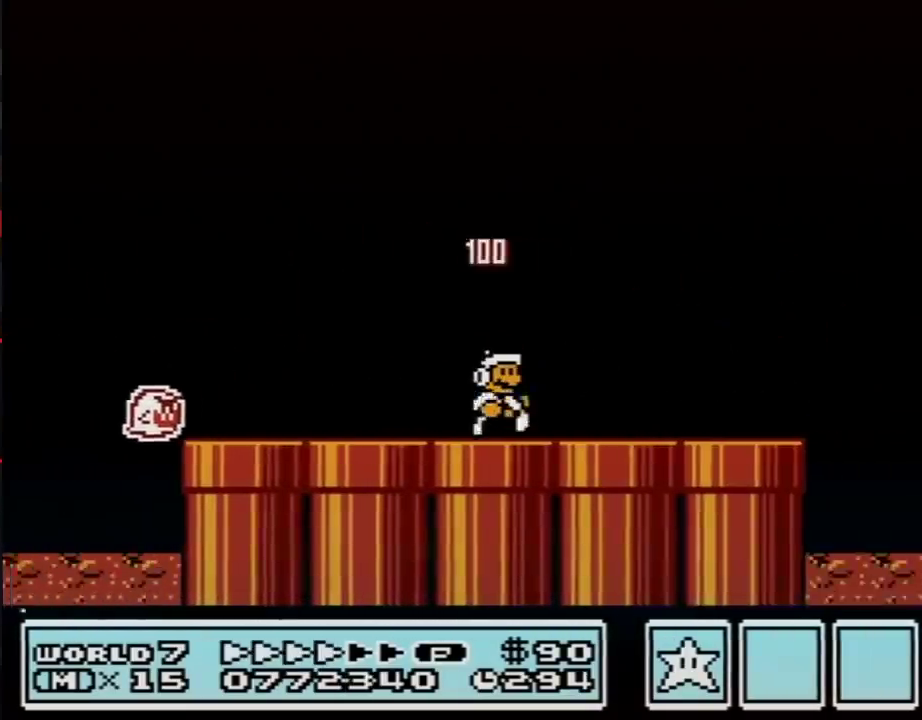
{"buttons": ["B", "DPAD_RIGHT"], "events": []}
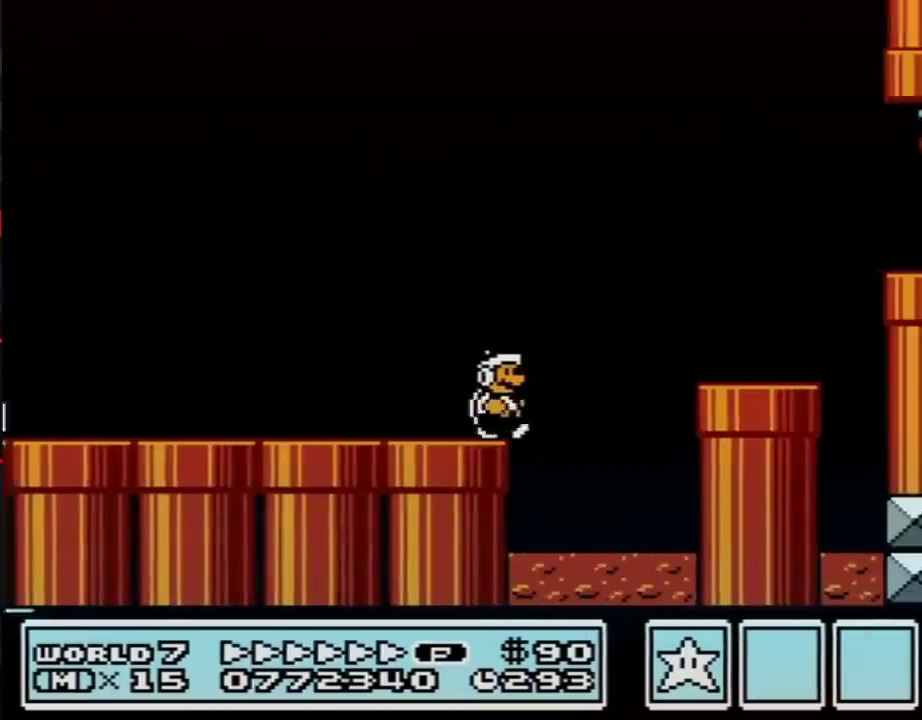
{"buttons": ["B", "DPAD_RIGHT"], "events": [[67, "B", "up"], [117, "B", "down"], [133, "A", "down"], [283, "DPAD_UP", "down"], [467, "A", "up"], [500, "DPAD_UP", "up"]]}
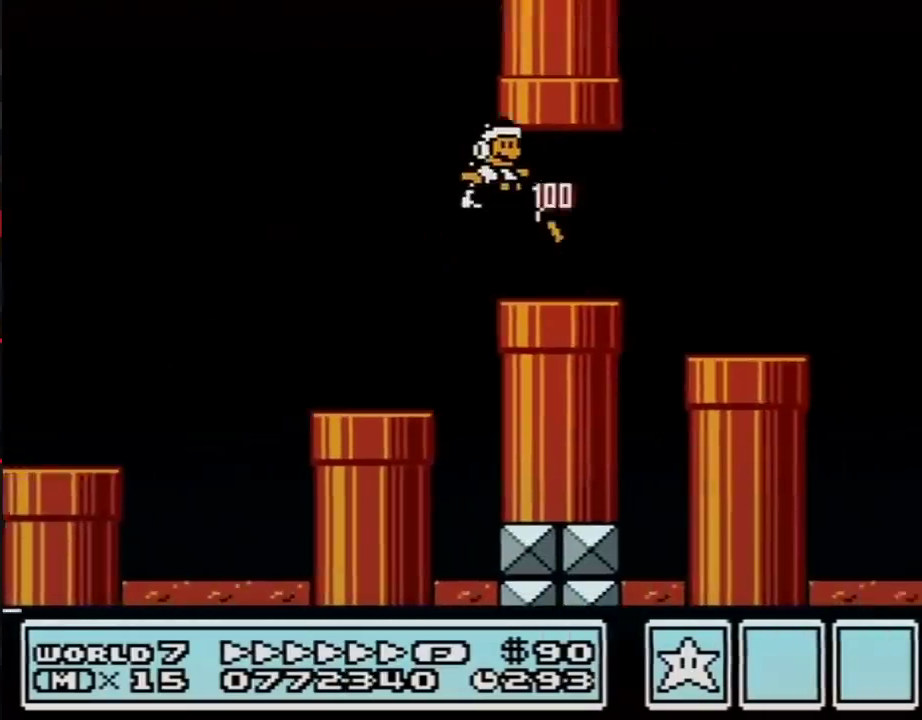
{"buttons": ["A", "B", "DPAD_UP", "DPAD_RIGHT"], "events": [[467, "A", "down"], [500, "DPAD_UP", "down"]]}
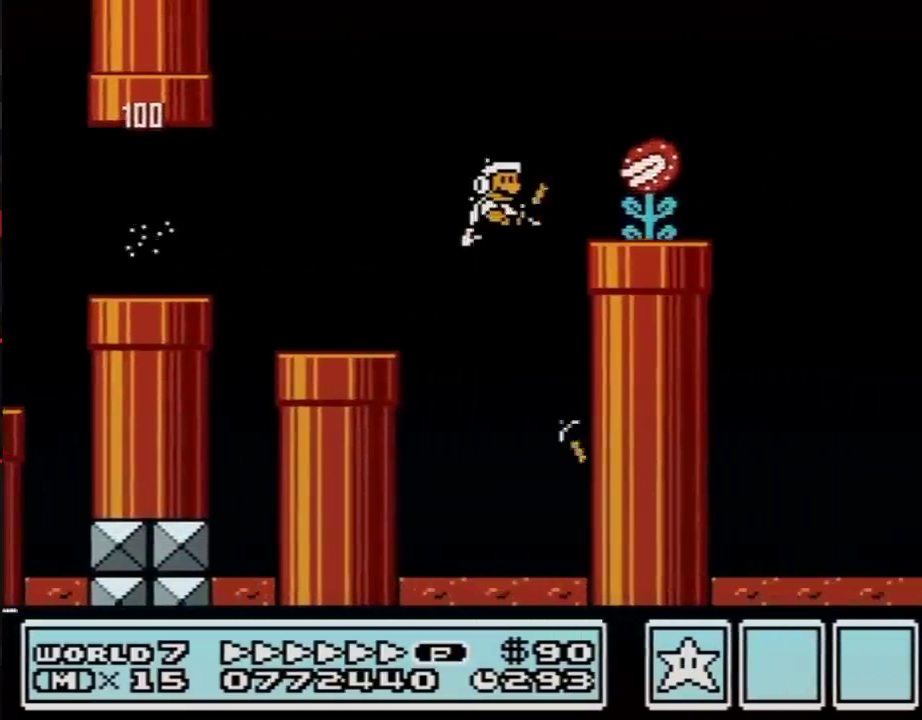
{"buttons": ["A", "B", "DPAD_RIGHT"], "events": [[67, "DPAD_UP", "up"]]}
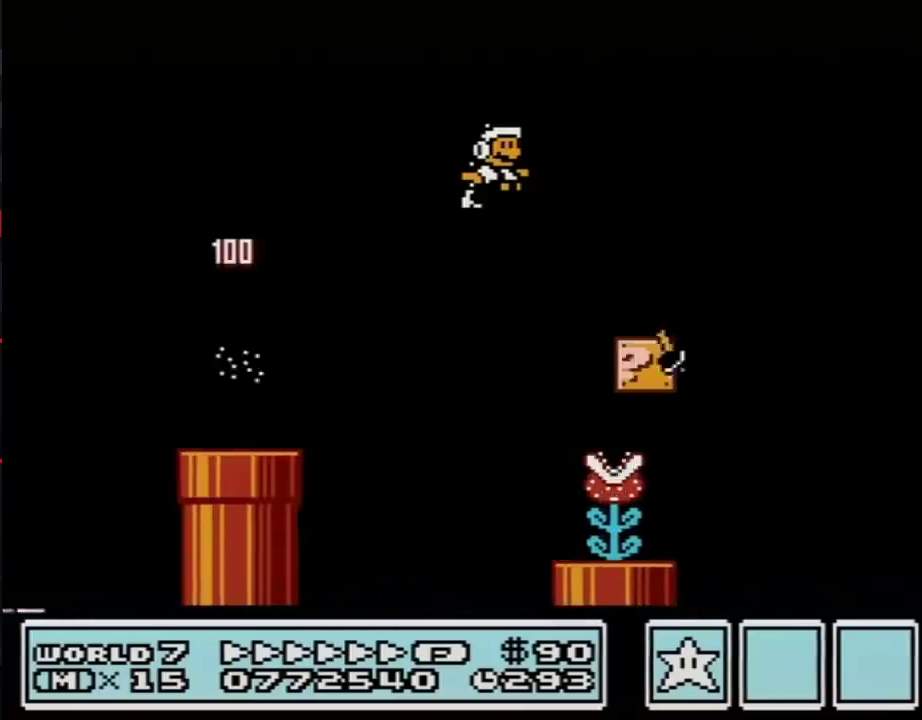
{"buttons": ["A", "B", "DPAD_RIGHT"], "events": []}